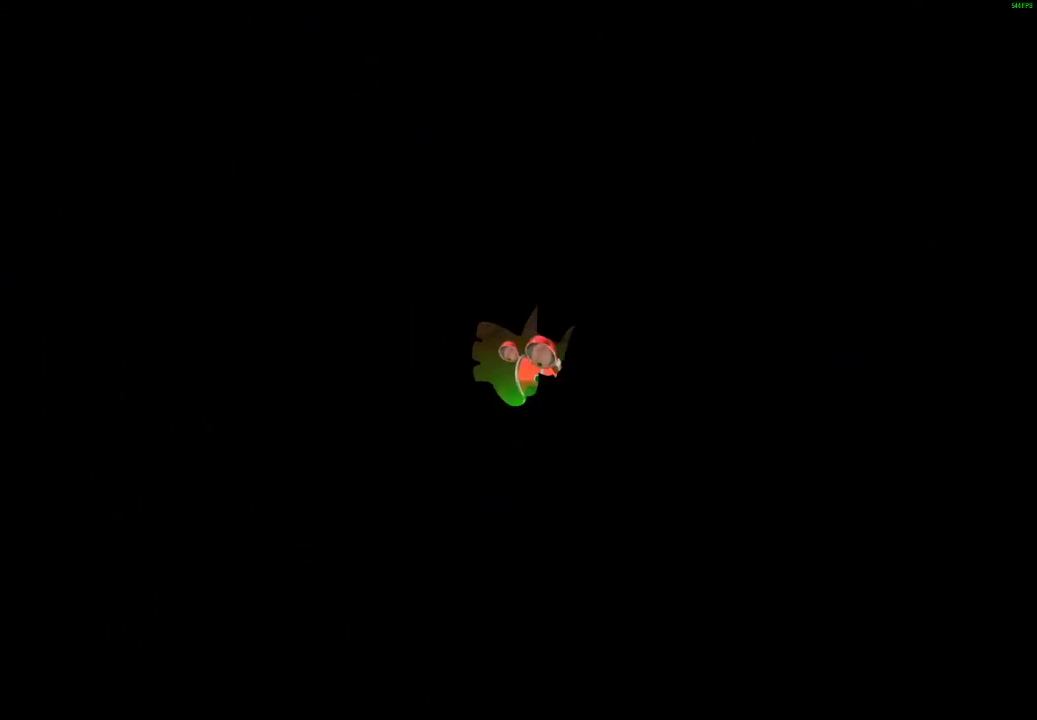
Gameplay with a controller (Xbox layout); each line is a JSON object with the inputs held at the frame after it. "events" lists button and stick changes between this image and that frame as [ms after this image, input, new state], when the widget could be followed in between. Not read: L1.
{"buttons": [], "left_stick": "right", "right_stick": "center", "events": [[117, "X", "down"], [167, "X", "up"], [267, "X", "down"], [317, "X", "up"], [417, "X", "down"], [483, "X", "up"]]}
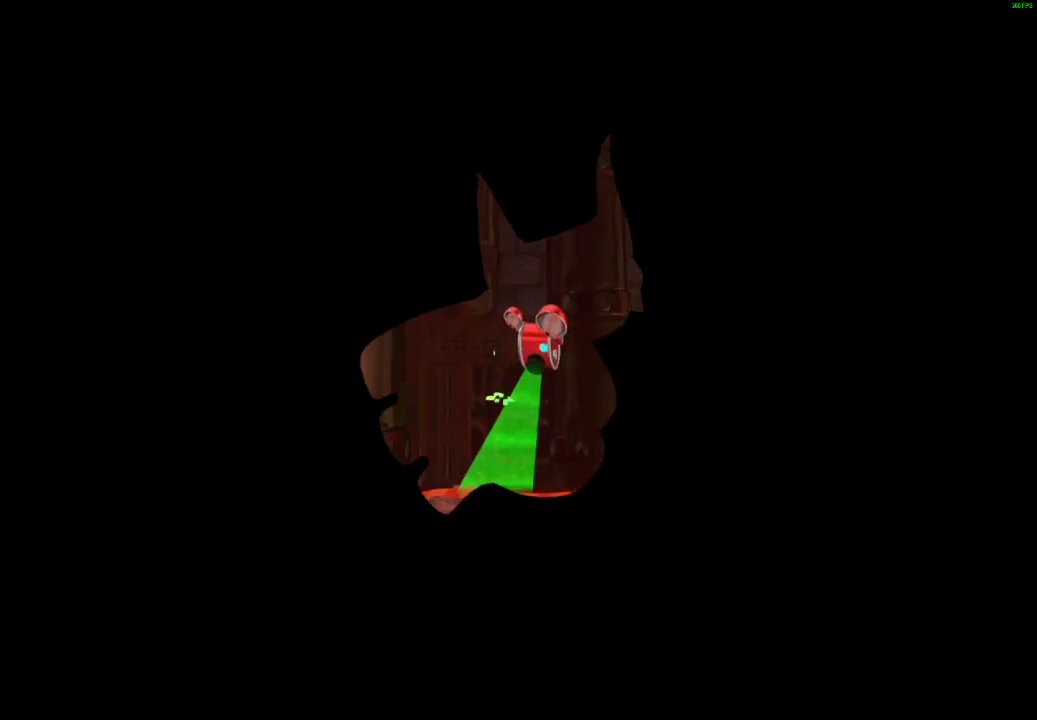
{"buttons": [], "left_stick": "right", "right_stick": "center", "events": [[67, "X", "down"], [150, "X", "up"], [233, "X", "down"], [300, "X", "up"], [400, "X", "down"], [467, "X", "up"]]}
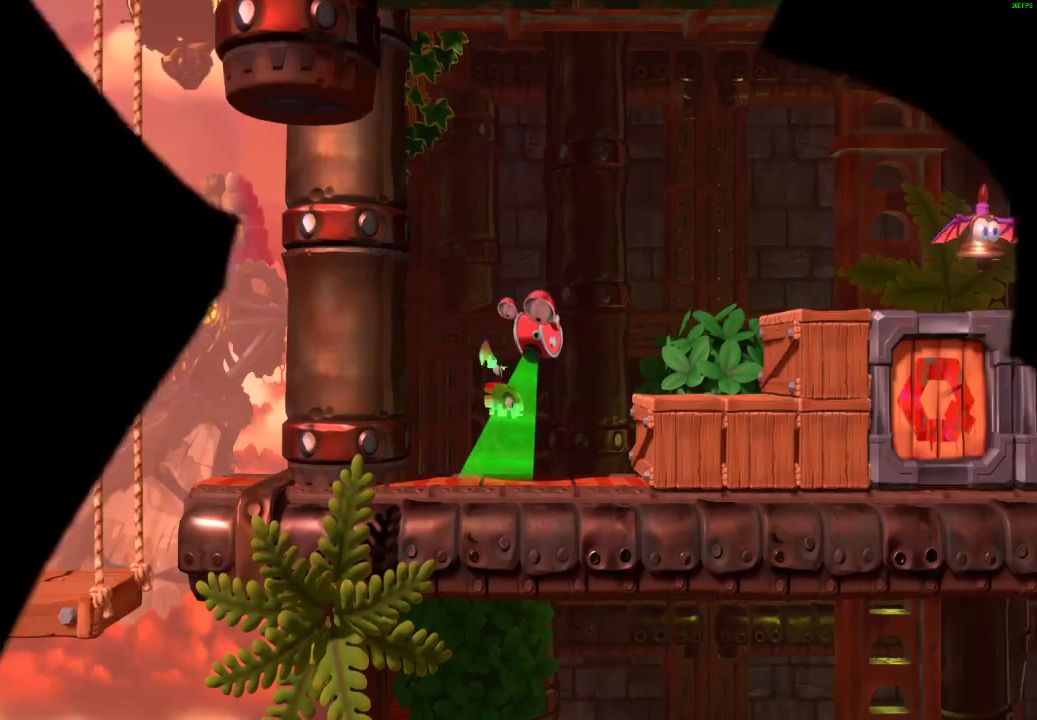
{"buttons": [], "left_stick": "right", "right_stick": "center", "events": [[67, "X", "down"], [133, "X", "up"], [217, "X", "down"], [300, "X", "up"], [383, "X", "down"], [467, "X", "up"]]}
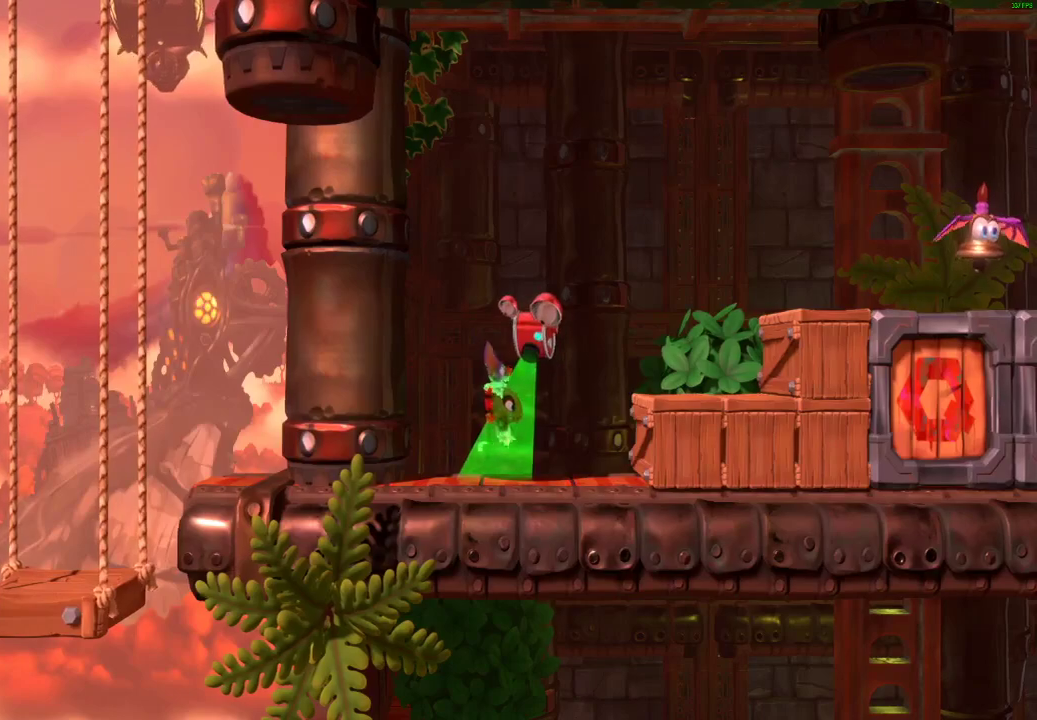
{"buttons": ["A"], "left_stick": "right", "right_stick": "center", "events": [[50, "X", "down"], [133, "X", "up"], [200, "X", "down"], [283, "X", "up"], [350, "X", "down"], [433, "X", "up"], [483, "A", "down"]]}
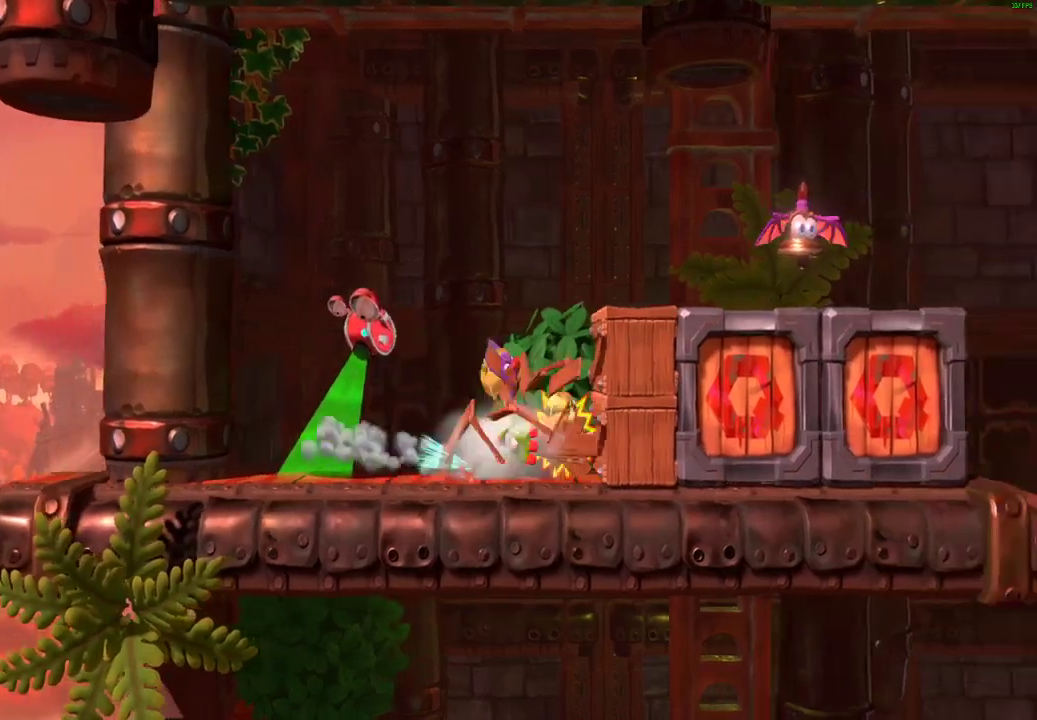
{"buttons": [], "left_stick": "right", "right_stick": "center", "events": [[333, "A", "up"]]}
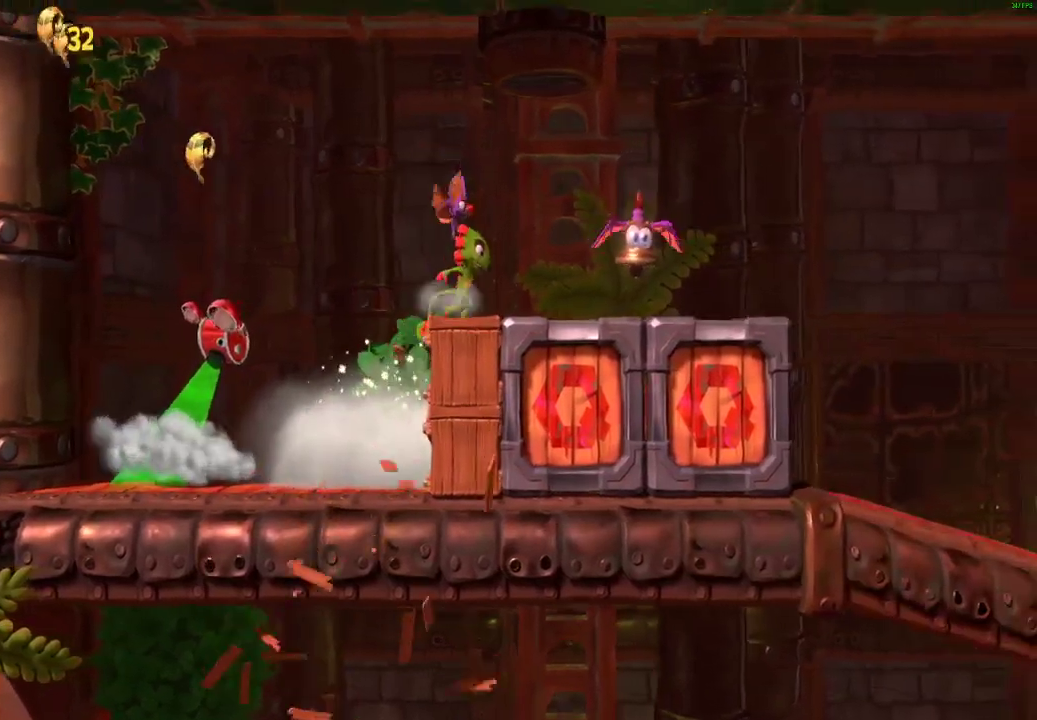
{"buttons": ["X"], "left_stick": "right", "right_stick": "center", "events": [[33, "X", "down"], [117, "X", "up"], [183, "X", "down"], [267, "X", "up"], [350, "X", "down"], [417, "X", "up"], [500, "X", "down"]]}
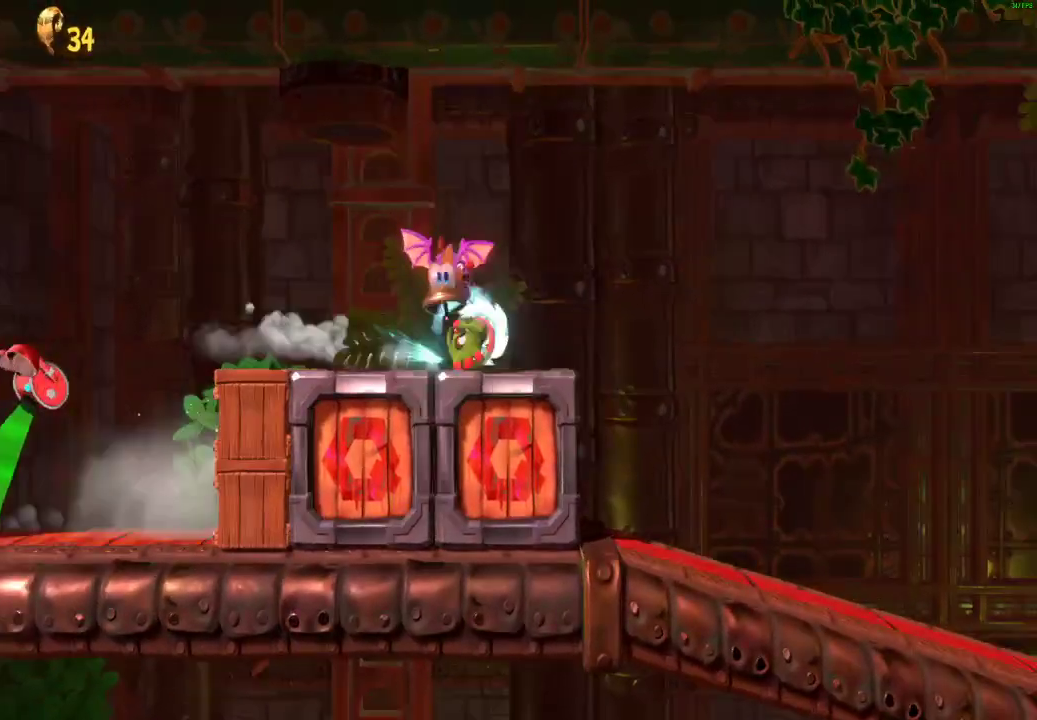
{"buttons": [], "left_stick": "right", "right_stick": "center", "events": [[133, "X", "up"]]}
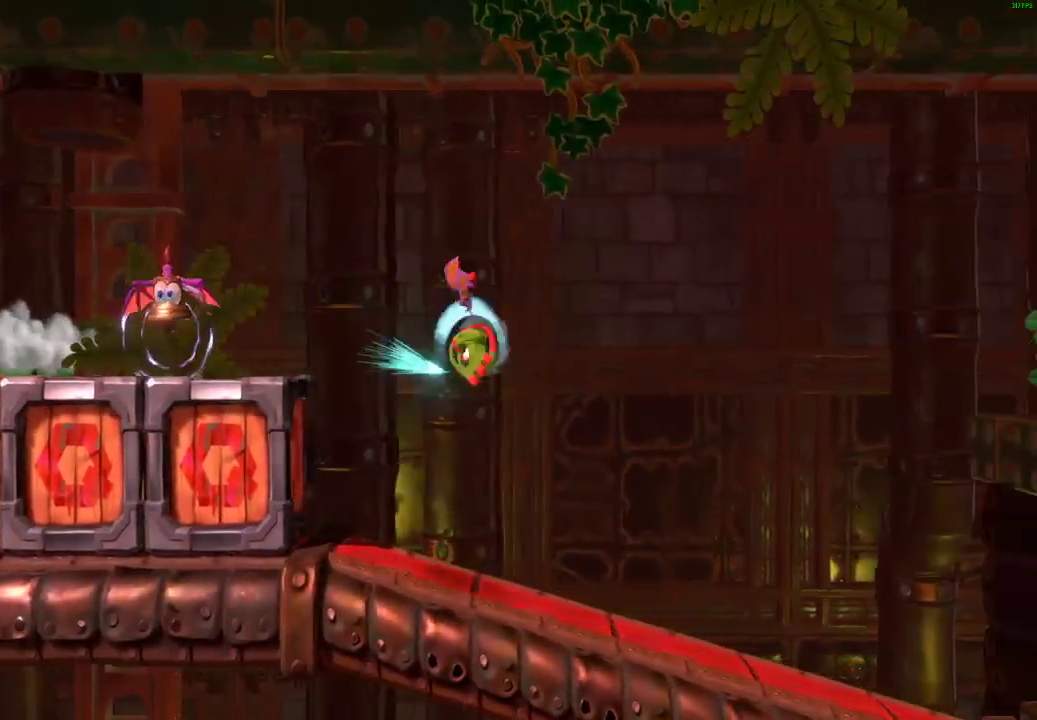
{"buttons": ["A"], "left_stick": "right", "right_stick": "center", "events": [[400, "A", "down"]]}
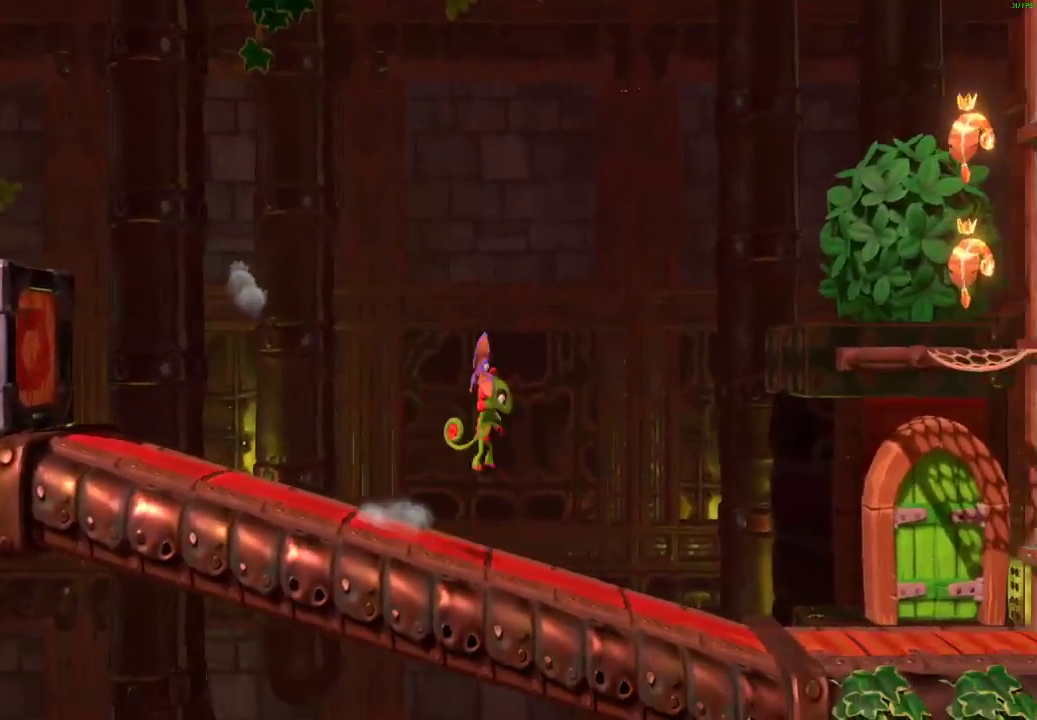
{"buttons": [], "left_stick": "right", "right_stick": "center", "events": [[133, "A", "up"]]}
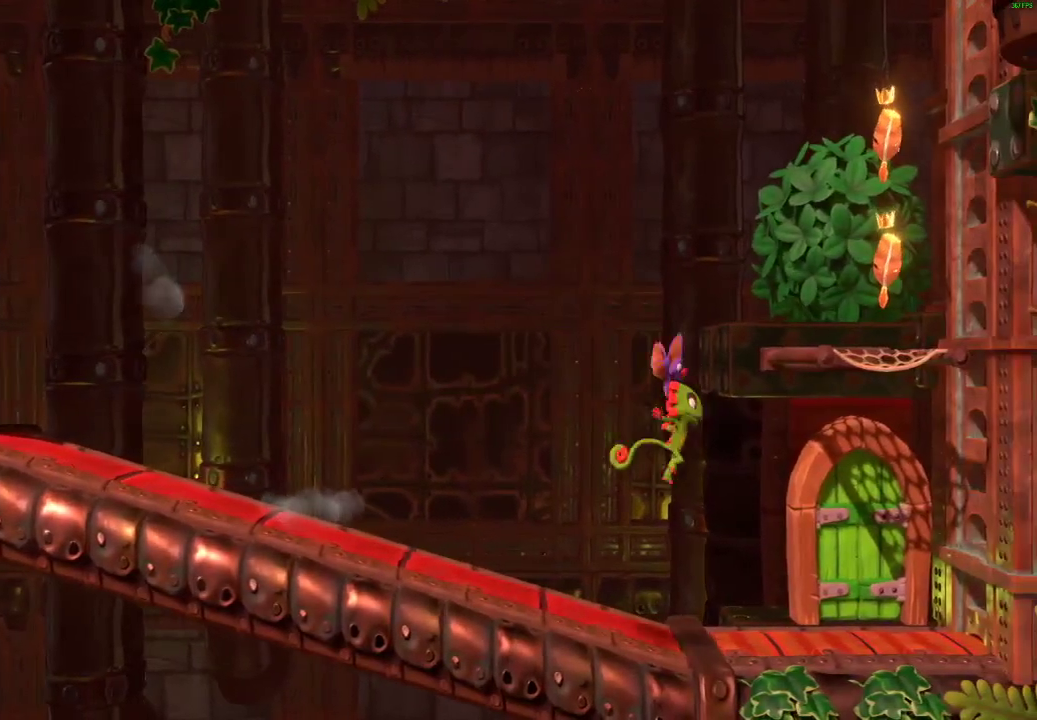
{"buttons": [], "left_stick": "up", "right_stick": "center", "events": [[283, "left_stick", "up-right"], [333, "left_stick", "up"]]}
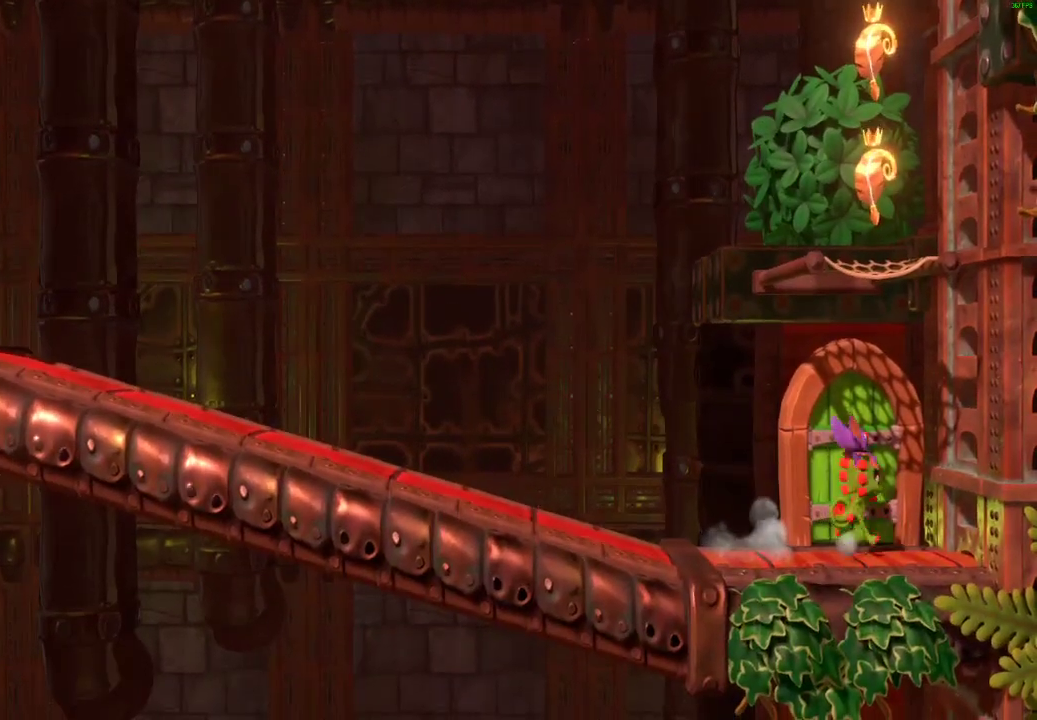
{"buttons": [], "left_stick": "up", "right_stick": "center", "events": []}
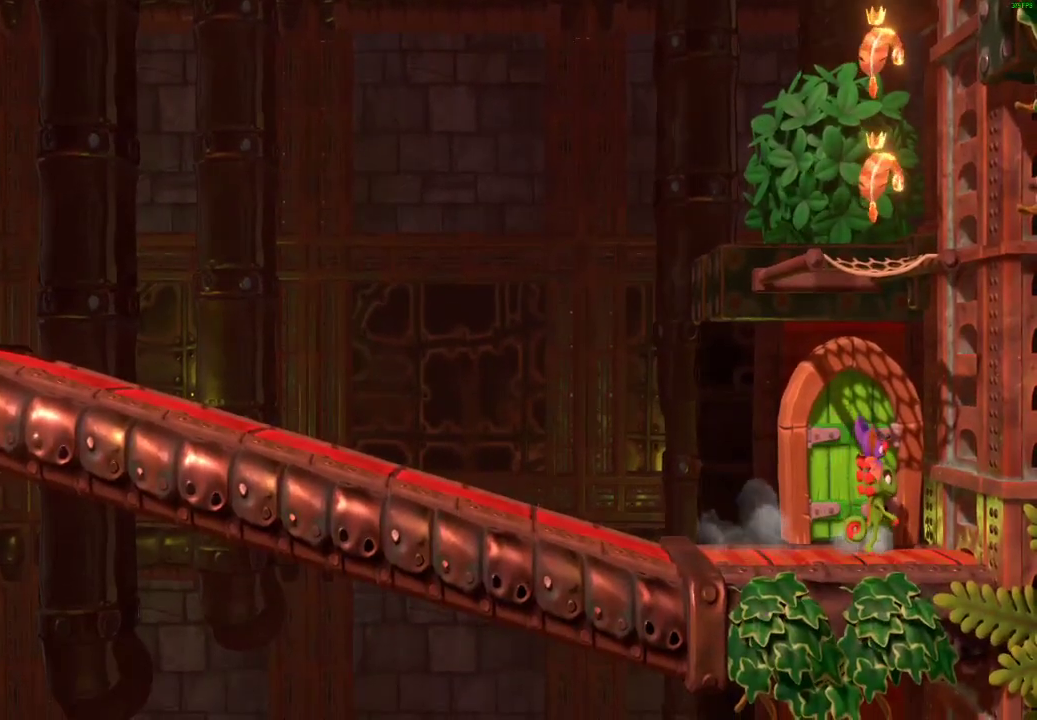
{"buttons": [], "left_stick": "up", "right_stick": "center", "events": []}
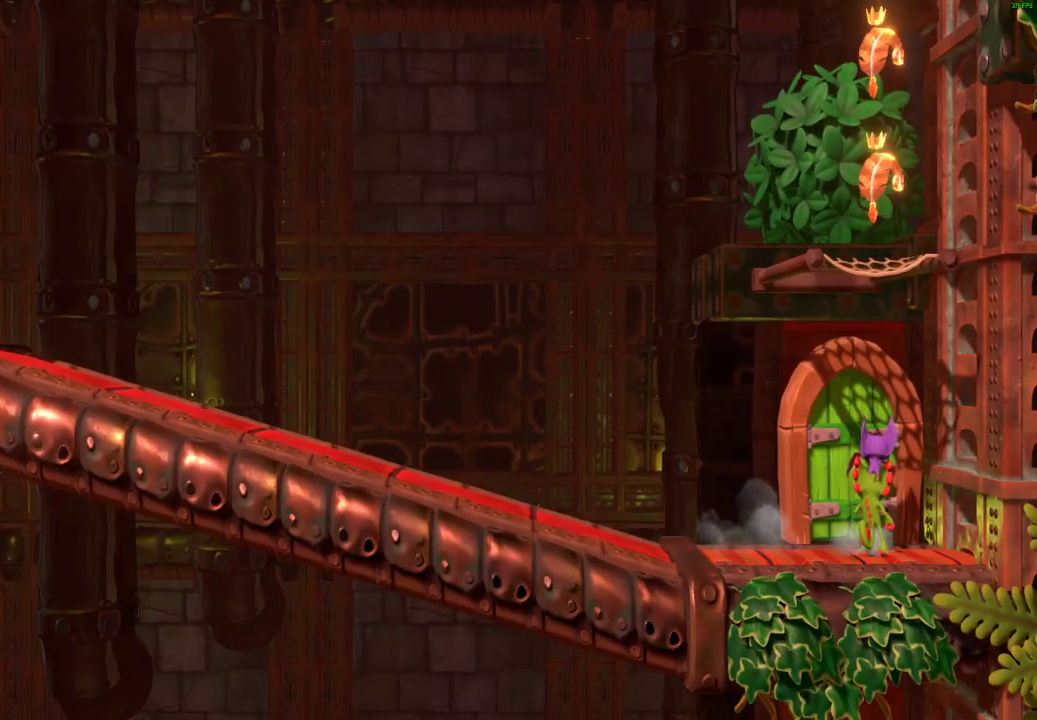
{"buttons": [], "left_stick": "up", "right_stick": "center", "events": []}
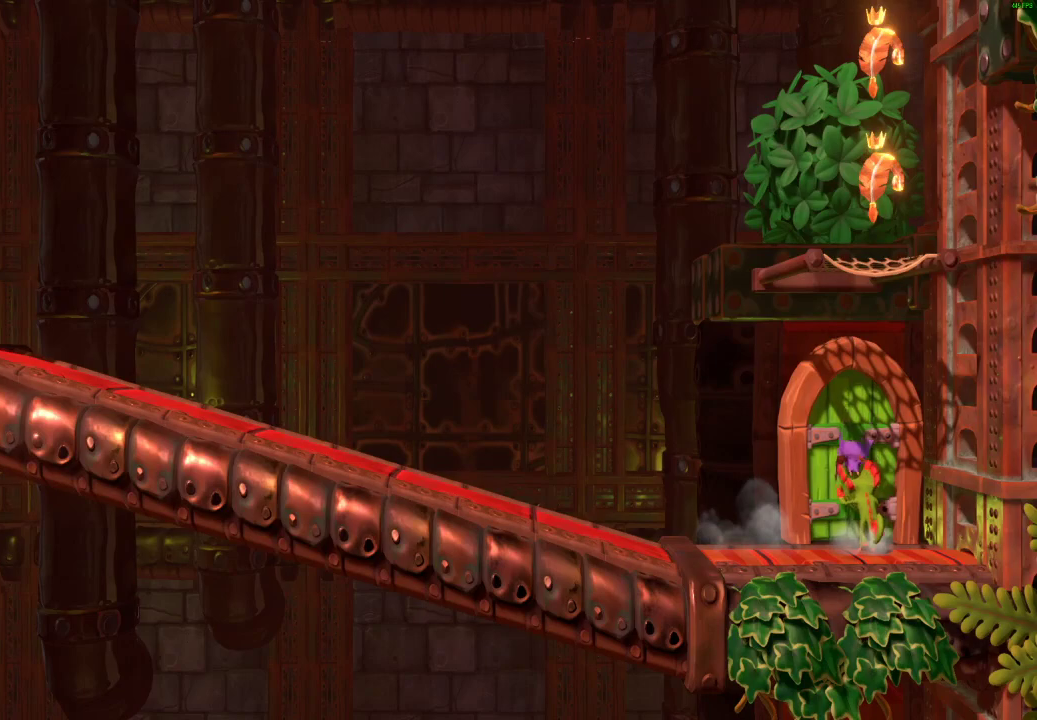
{"buttons": [], "left_stick": "center", "right_stick": "center", "events": [[233, "left_stick", "center"]]}
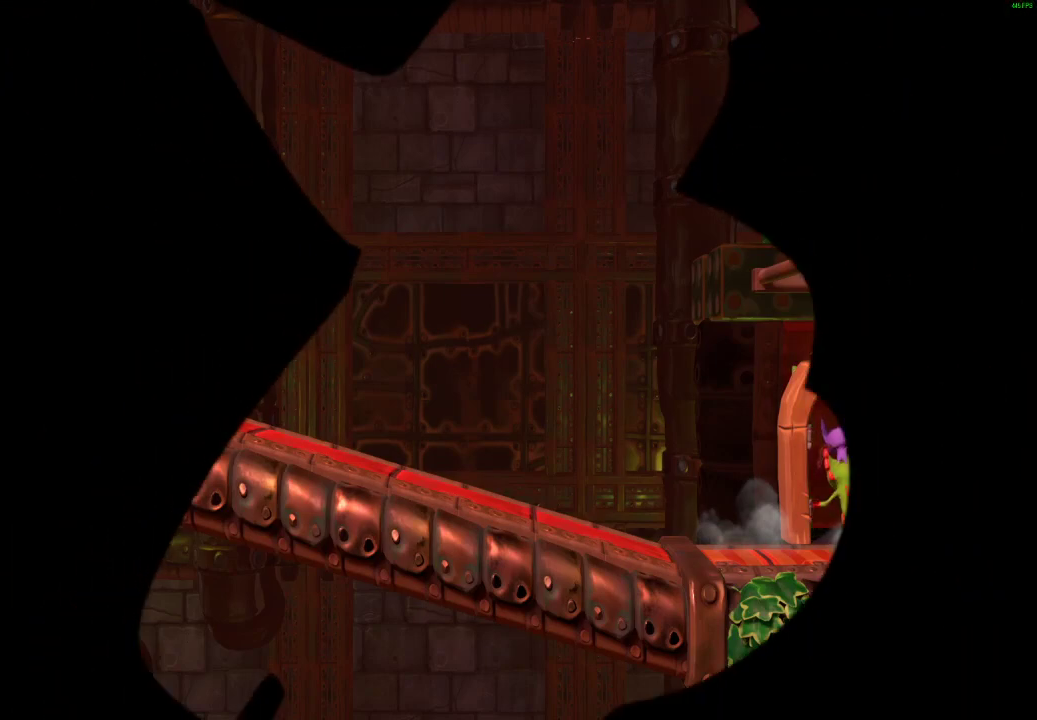
{"buttons": [], "left_stick": "center", "right_stick": "center", "events": []}
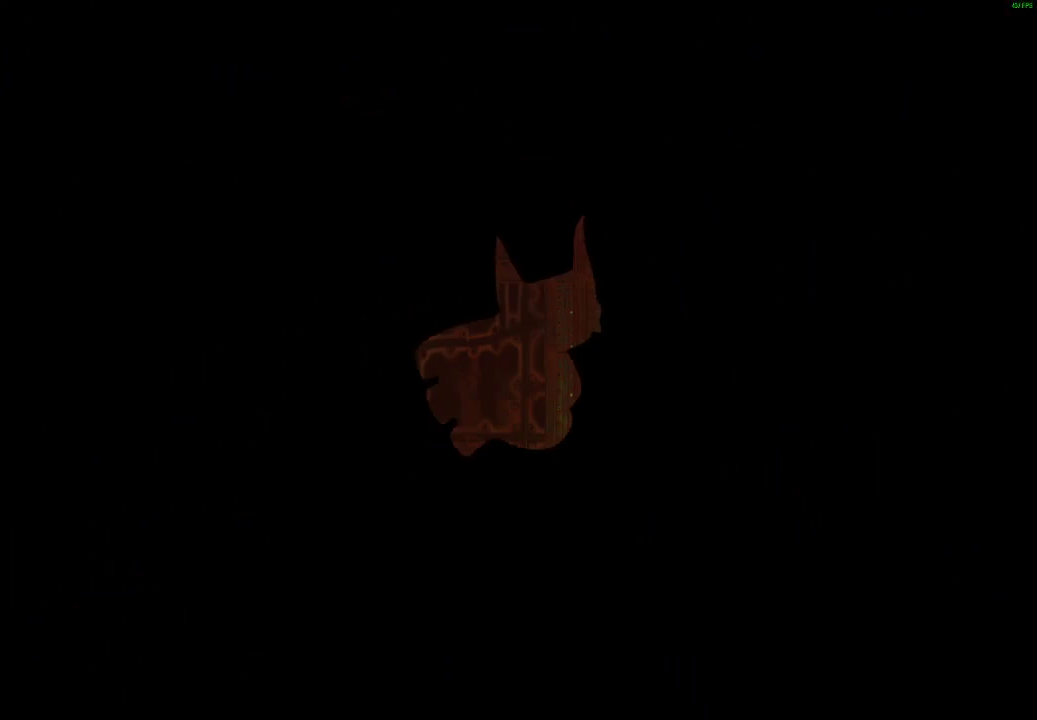
{"buttons": [], "left_stick": "center", "right_stick": "center", "events": []}
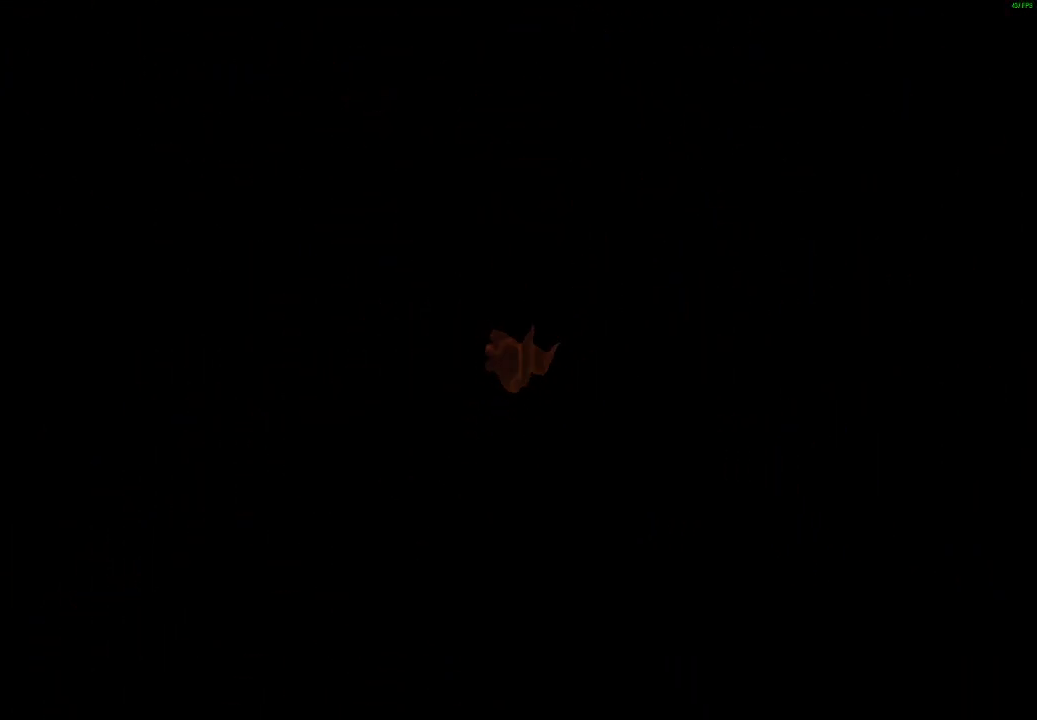
{"buttons": [], "left_stick": "center", "right_stick": "center", "events": []}
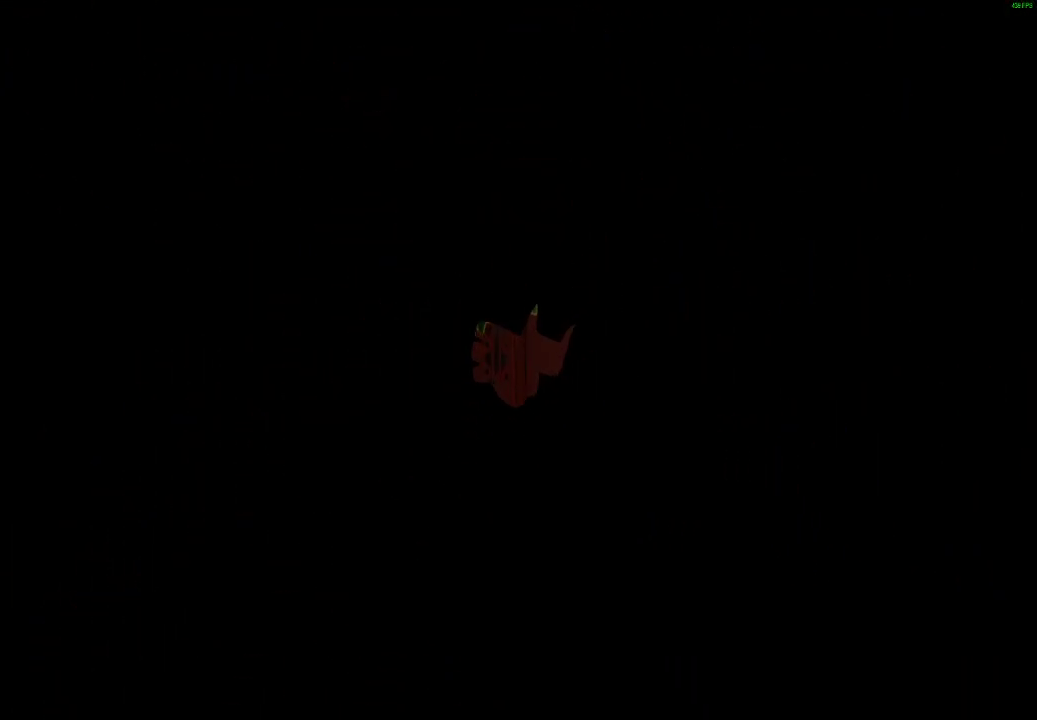
{"buttons": [], "left_stick": "center", "right_stick": "center", "events": []}
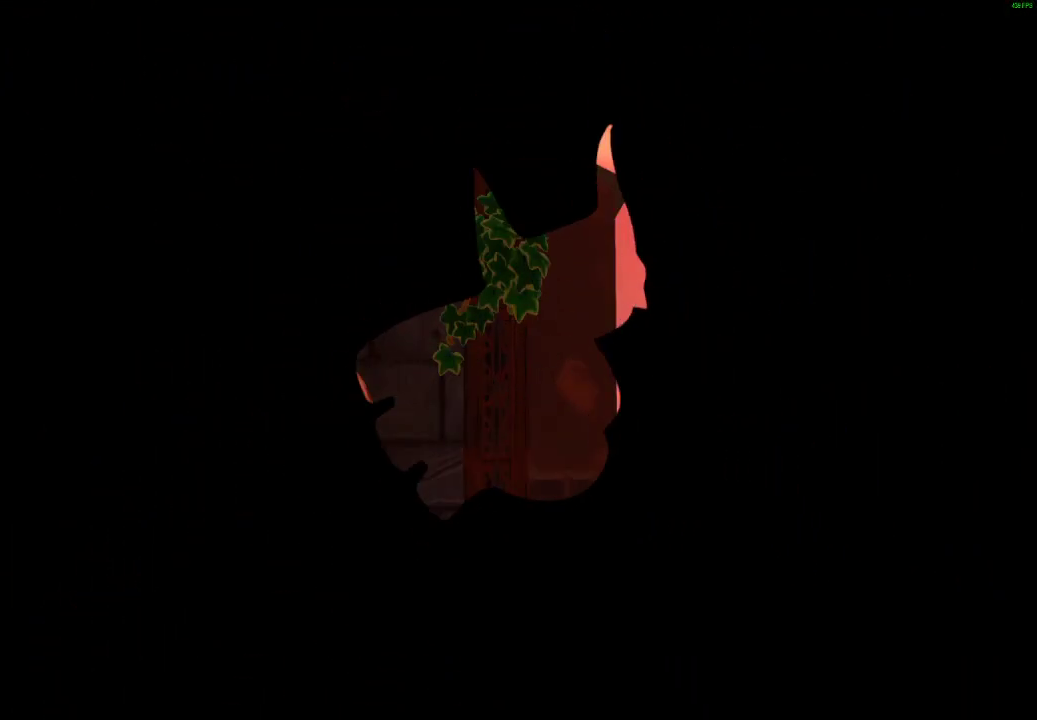
{"buttons": [], "left_stick": "right", "right_stick": "center", "events": [[467, "left_stick", "right"]]}
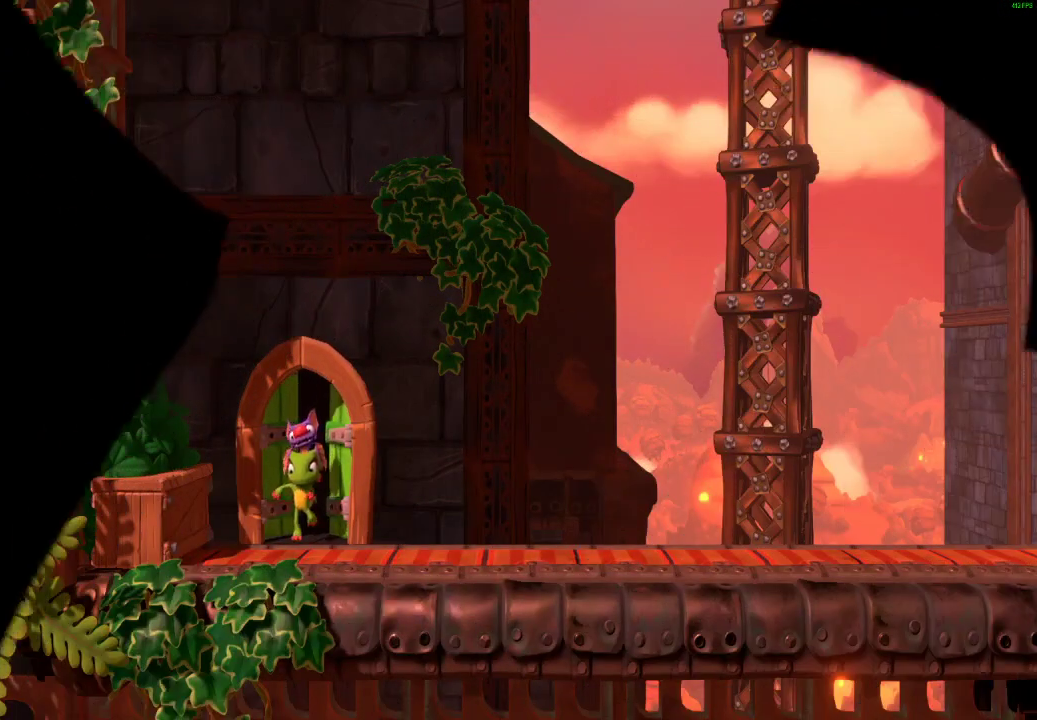
{"buttons": [], "left_stick": "right", "right_stick": "center", "events": [[133, "X", "down"], [217, "X", "up"]]}
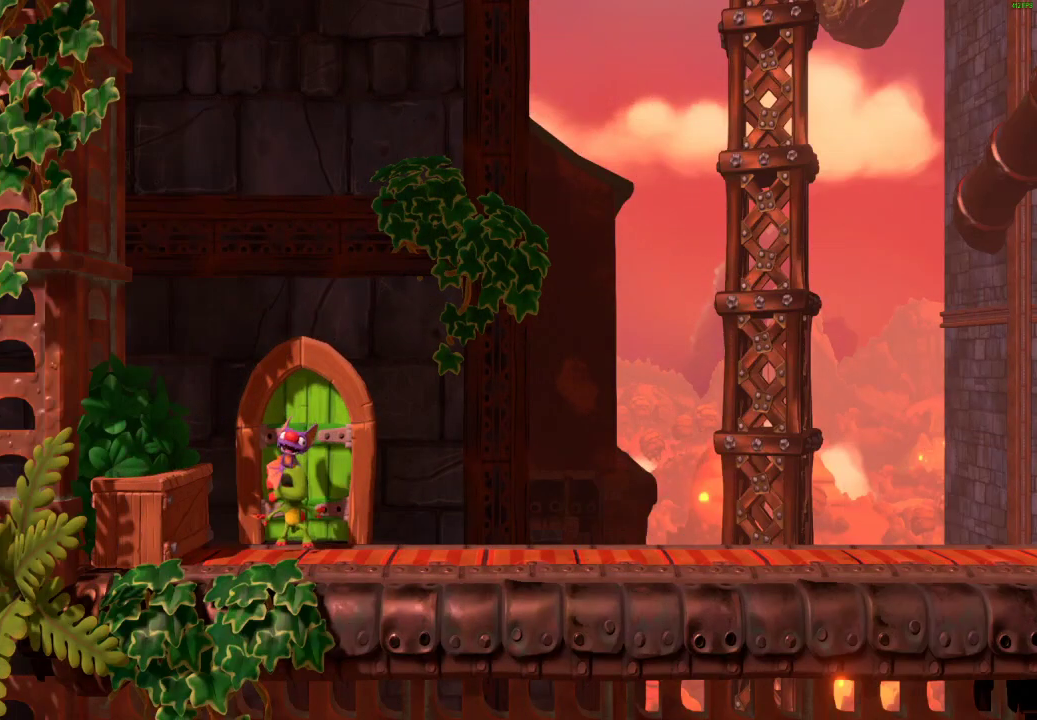
{"buttons": ["L2"], "left_stick": "up-right", "right_stick": "center", "events": [[67, "A", "down"], [150, "L2", "down"], [167, "A", "up"], [267, "L2", "up"], [317, "A", "down"], [367, "L2", "down"], [400, "A", "up"], [433, "left_stick", "up-right"]]}
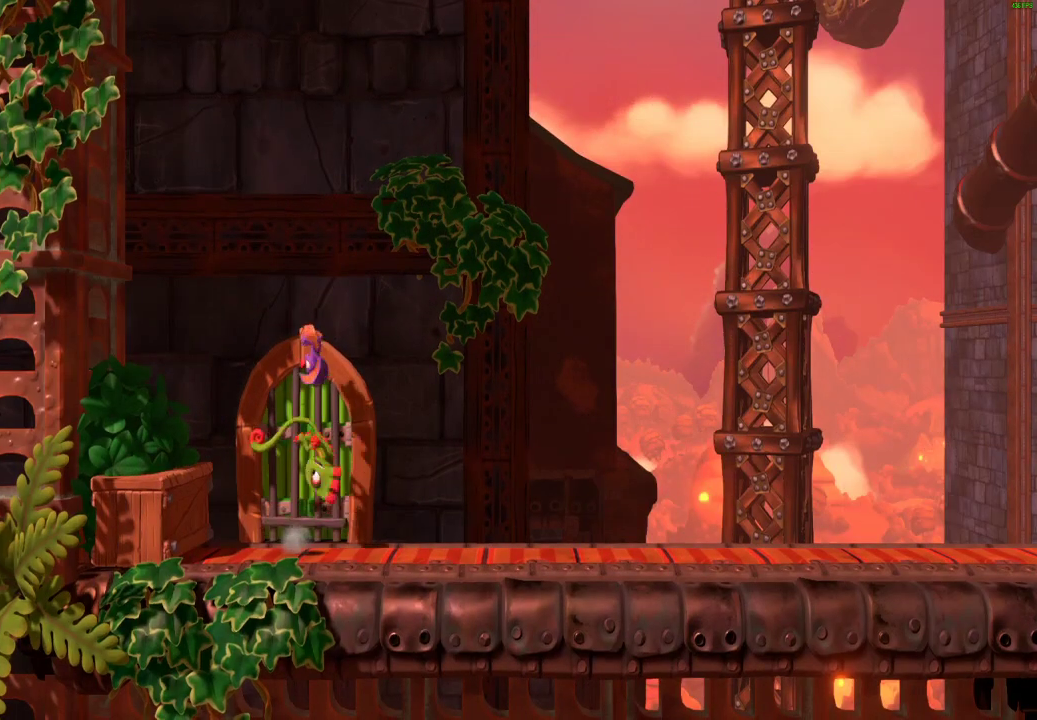
{"buttons": ["A"], "left_stick": "right", "right_stick": "center", "events": [[17, "L2", "up"], [33, "left_stick", "right"], [350, "X", "down"], [417, "X", "up"], [500, "A", "down"]]}
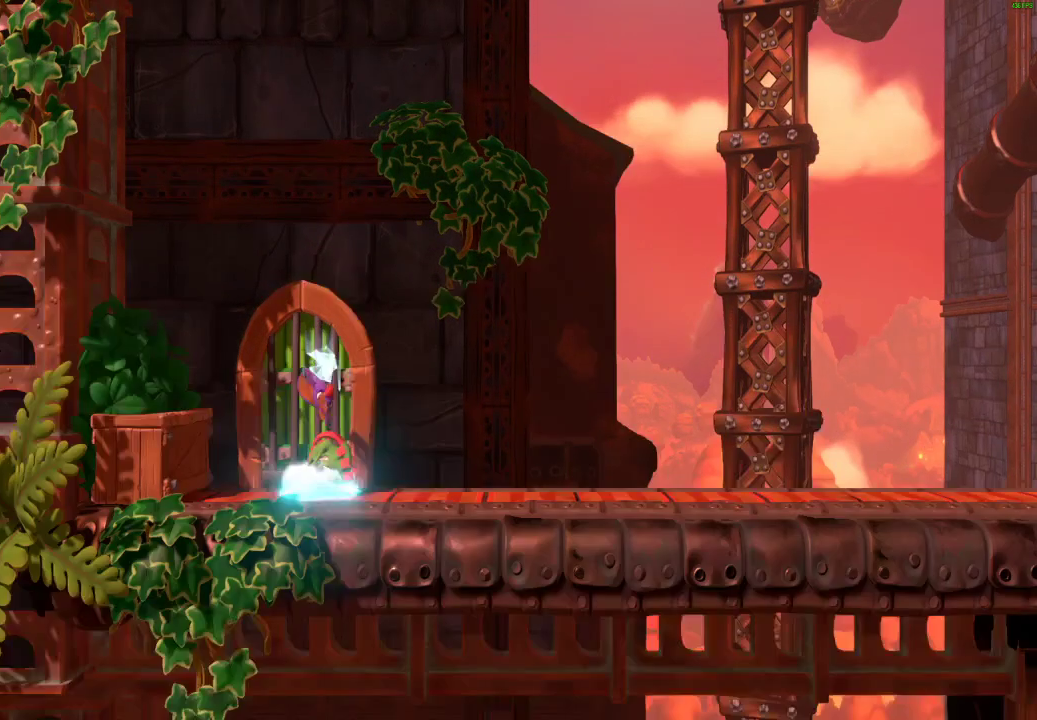
{"buttons": [], "left_stick": "right", "right_stick": "center", "events": [[17, "left_stick", "up-right"], [117, "left_stick", "right"], [417, "A", "up"], [417, "left_stick", "up-right"], [467, "left_stick", "right"]]}
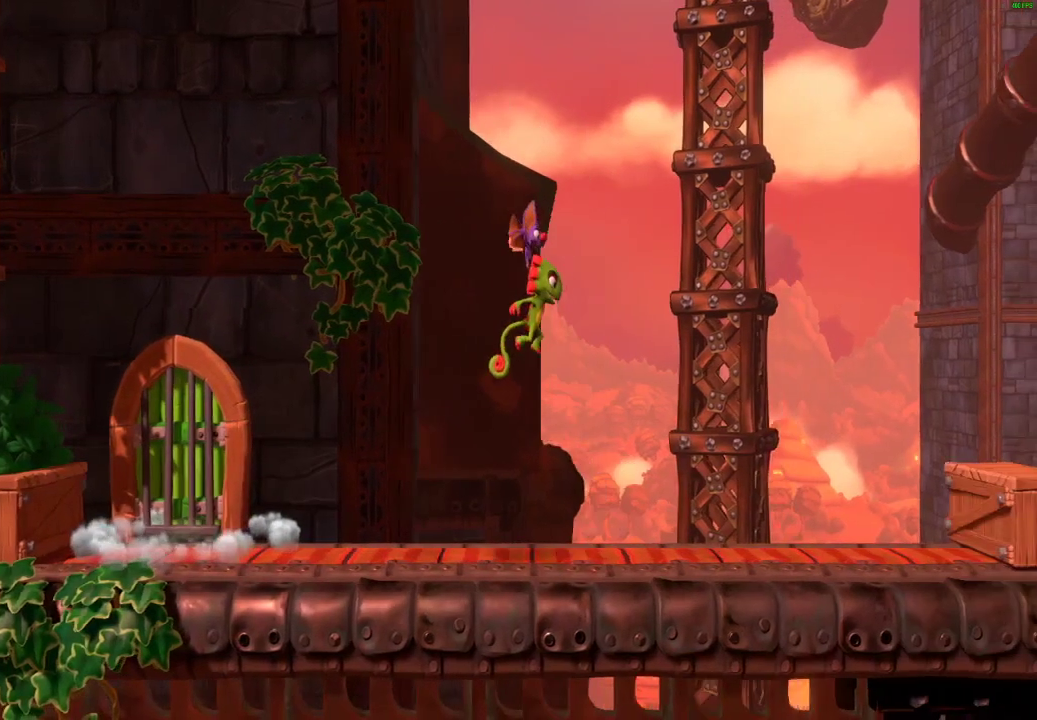
{"buttons": ["A"], "left_stick": "right", "right_stick": "center", "events": [[317, "X", "down"], [383, "X", "up"], [467, "A", "down"]]}
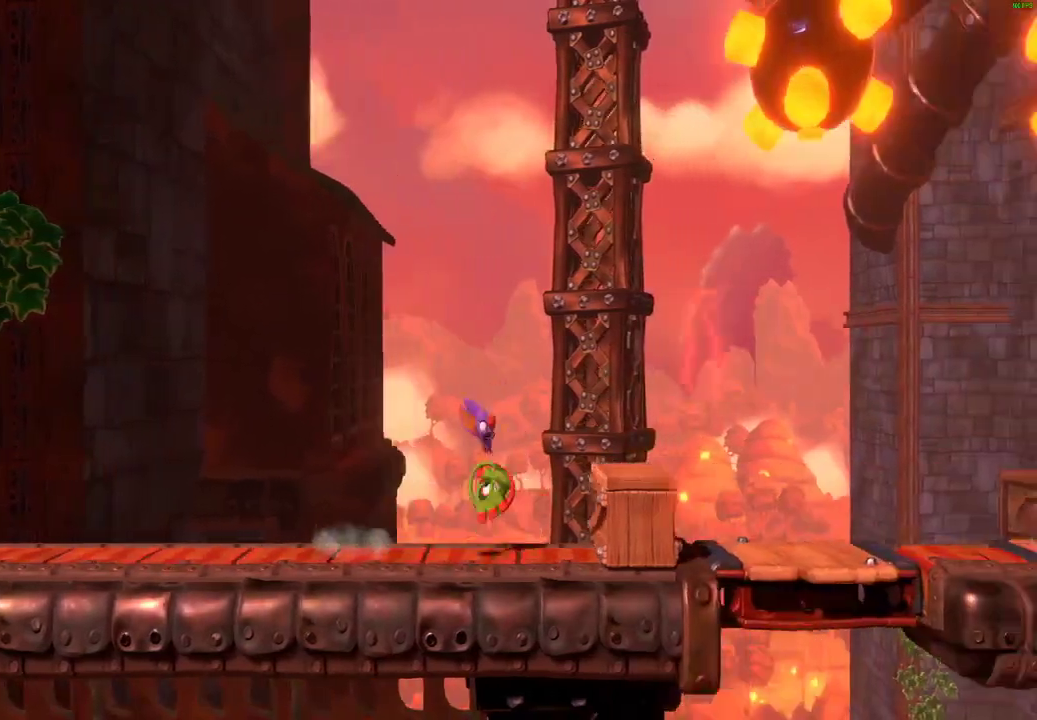
{"buttons": [], "left_stick": "right", "right_stick": "center", "events": [[233, "A", "up"]]}
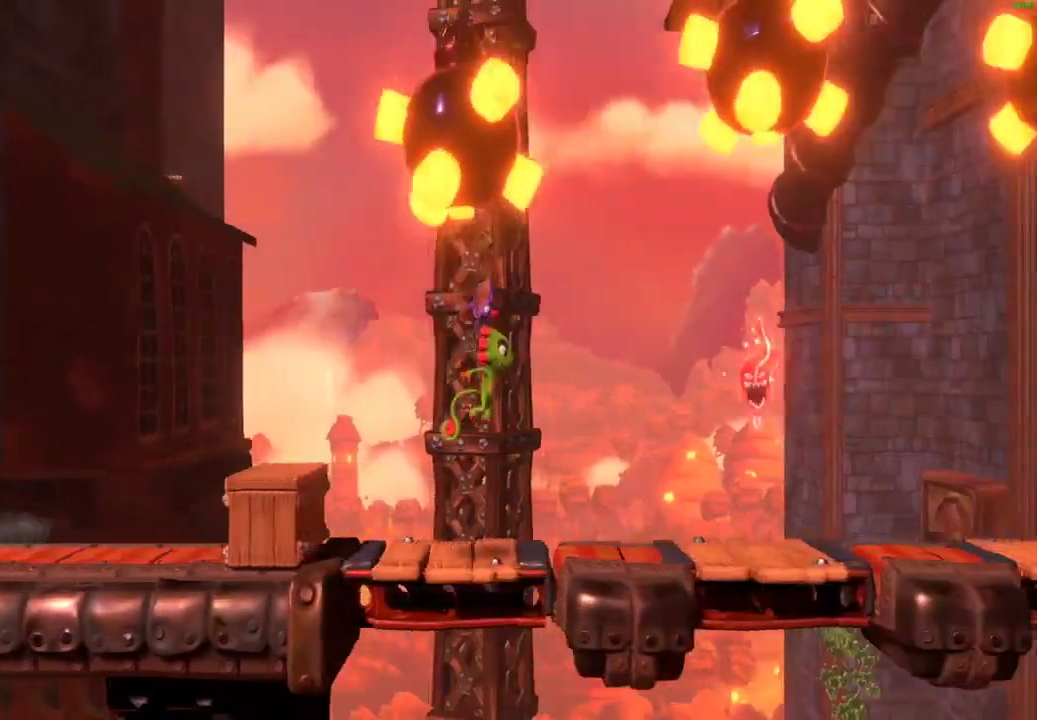
{"buttons": ["X"], "left_stick": "right", "right_stick": "center", "events": [[167, "X", "down"], [250, "X", "up"], [350, "X", "down"], [400, "X", "up"], [483, "X", "down"]]}
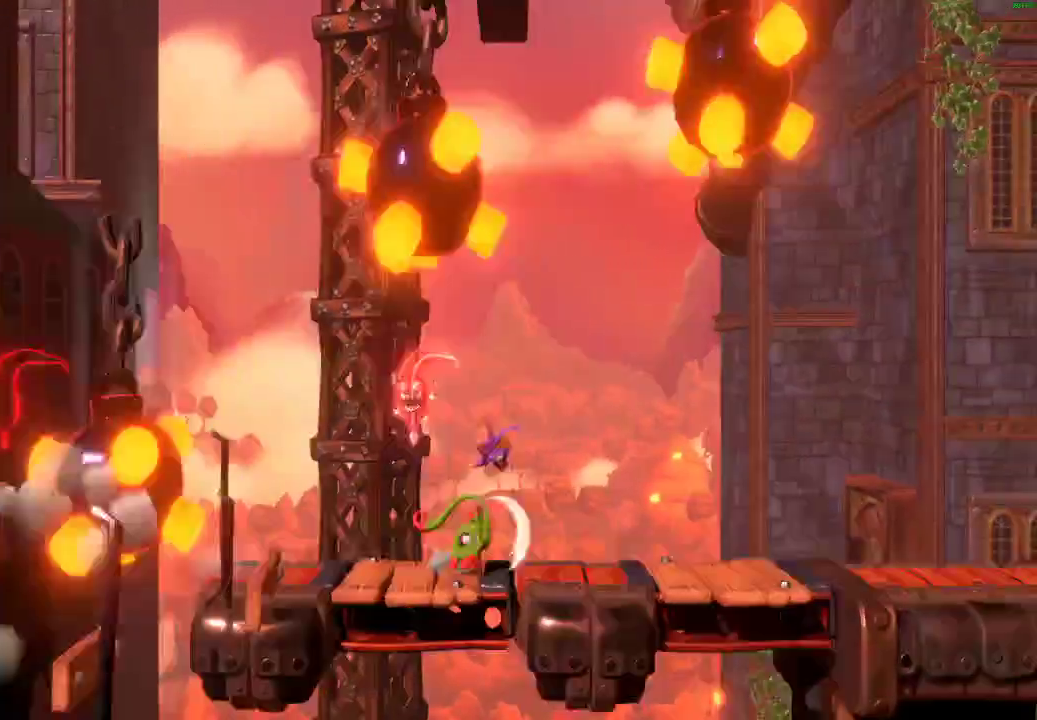
{"buttons": [], "left_stick": "right", "right_stick": "center", "events": [[67, "X", "up"], [150, "X", "down"], [217, "X", "up"], [300, "X", "down"], [483, "X", "up"]]}
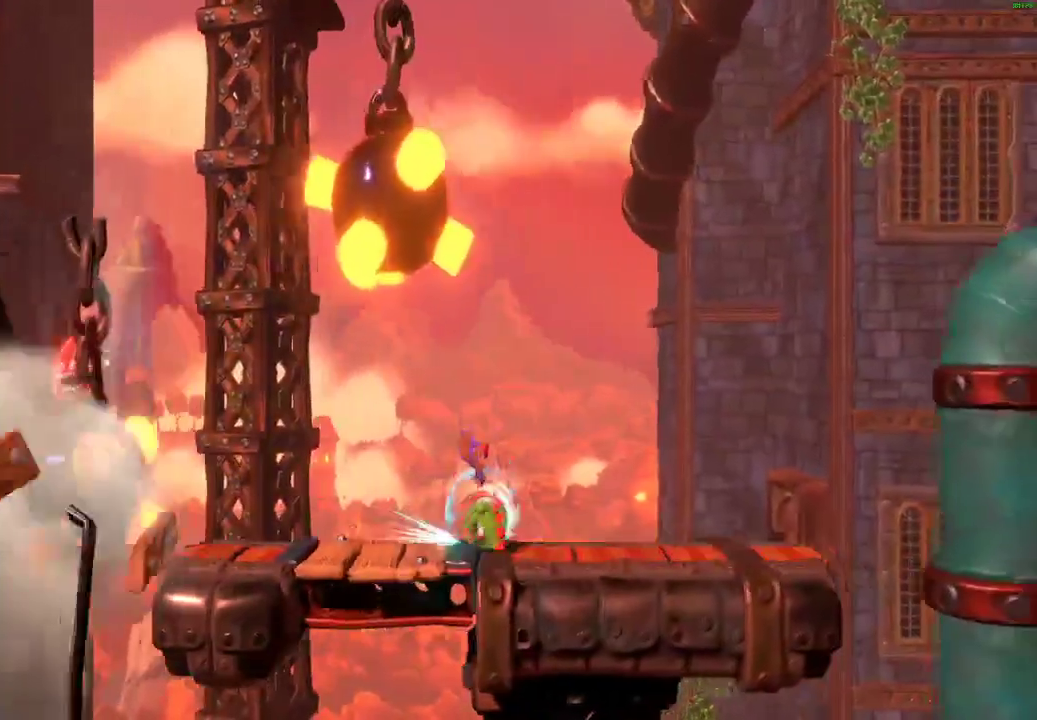
{"buttons": ["A"], "left_stick": "right", "right_stick": "center", "events": [[100, "X", "down"], [167, "X", "up"], [250, "X", "down"], [367, "X", "up"], [483, "A", "down"]]}
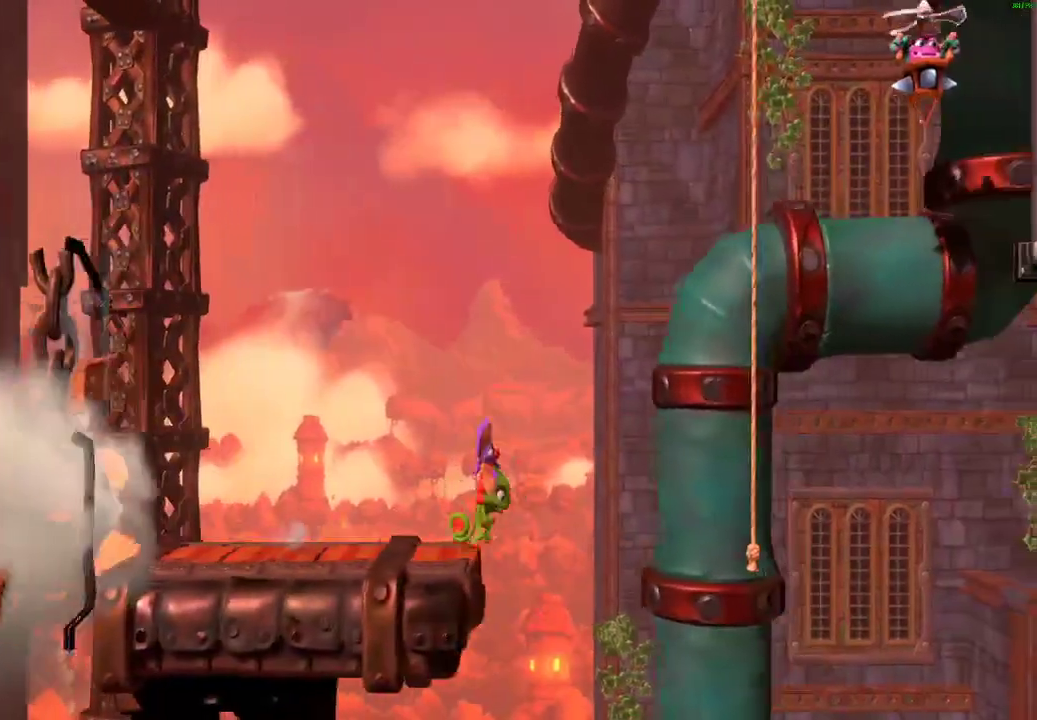
{"buttons": [], "left_stick": "up", "right_stick": "center", "events": [[350, "A", "up"], [400, "left_stick", "up"]]}
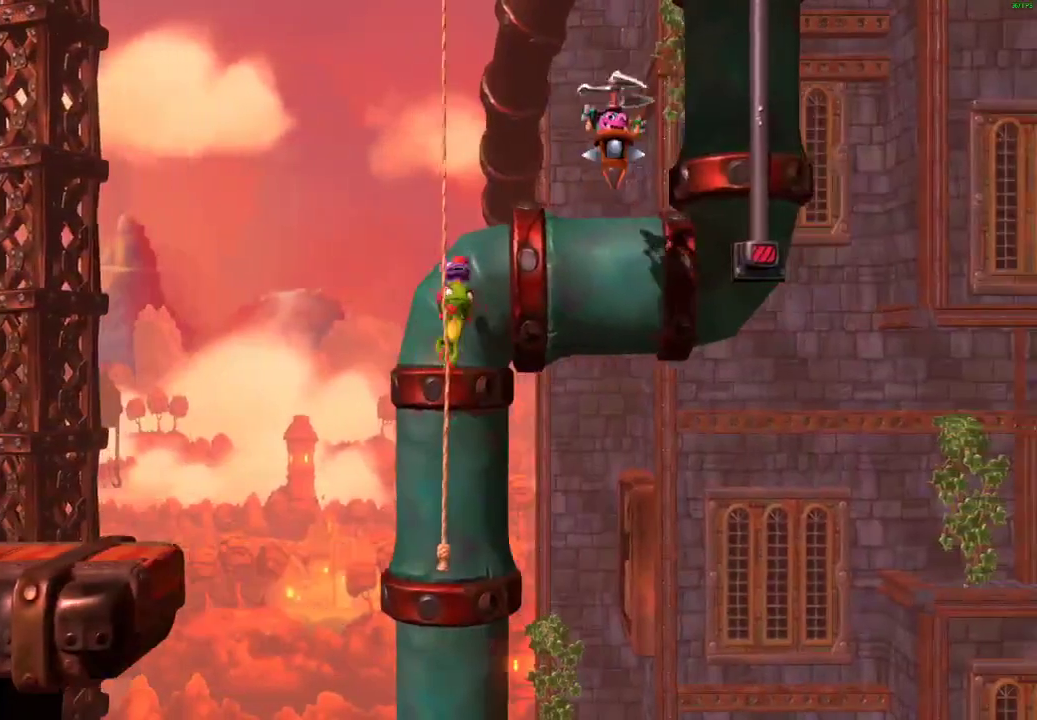
{"buttons": [], "left_stick": "up", "right_stick": "center", "events": []}